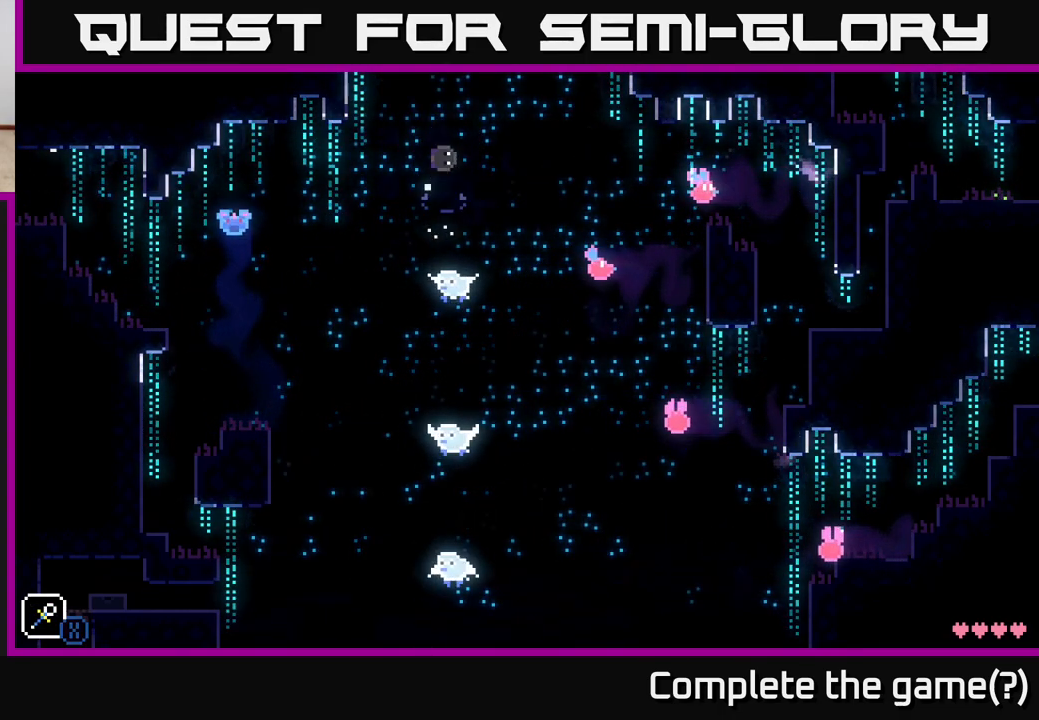
Gameplay with a controller (Xbox layout); each line is a JSON object with the inputs held at the frame after it. "events" lists button and stick changes between this image and that frame as [ms after this image, input, new state], when the widget could be followed in between.
{"buttons": ["A"], "left_stick": "right", "right_stick": "center", "events": [[150, "A", "up"], [150, "X", "up"], [217, "left_stick", "center"], [383, "left_stick", "right"], [483, "A", "down"]]}
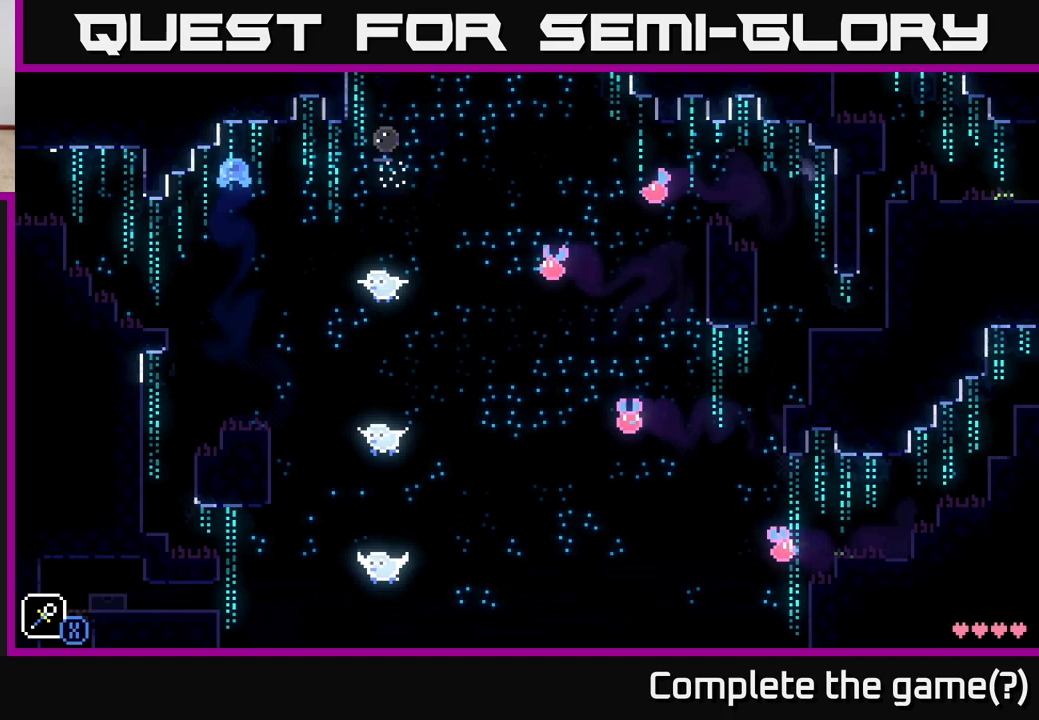
{"buttons": [], "left_stick": "center", "right_stick": "center", "events": [[50, "X", "down"], [233, "A", "up"], [233, "X", "up"], [233, "left_stick", "center"], [350, "left_stick", "left"], [450, "left_stick", "center"]]}
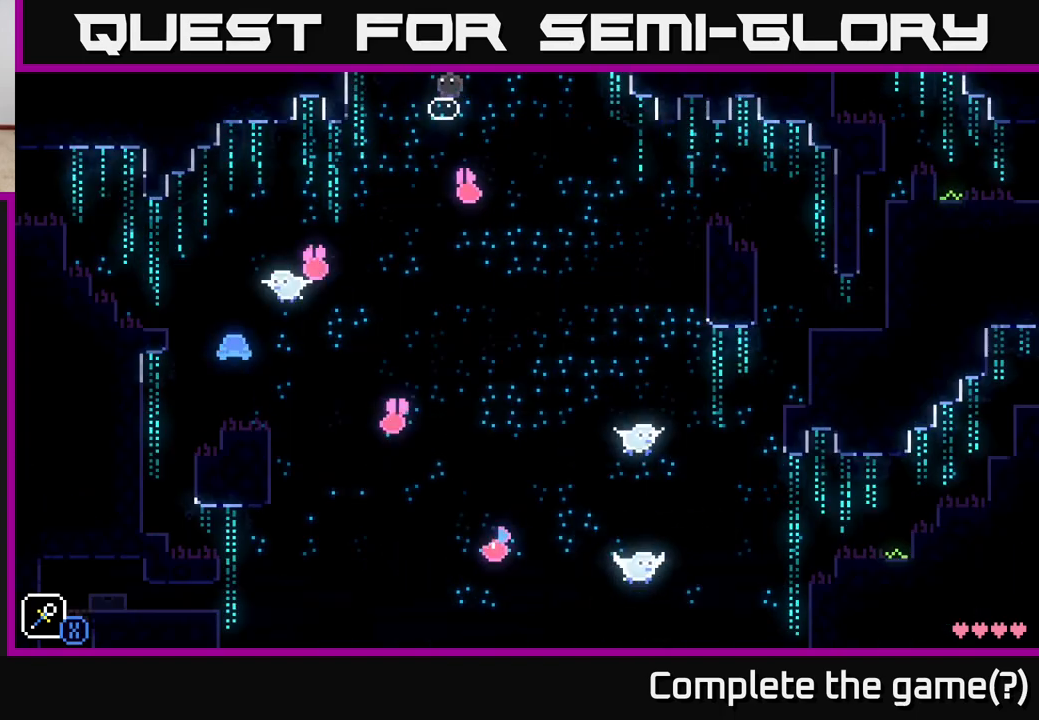
{"buttons": ["A"], "left_stick": "left", "right_stick": "center", "events": [[483, "left_stick", "left"], [500, "A", "down"]]}
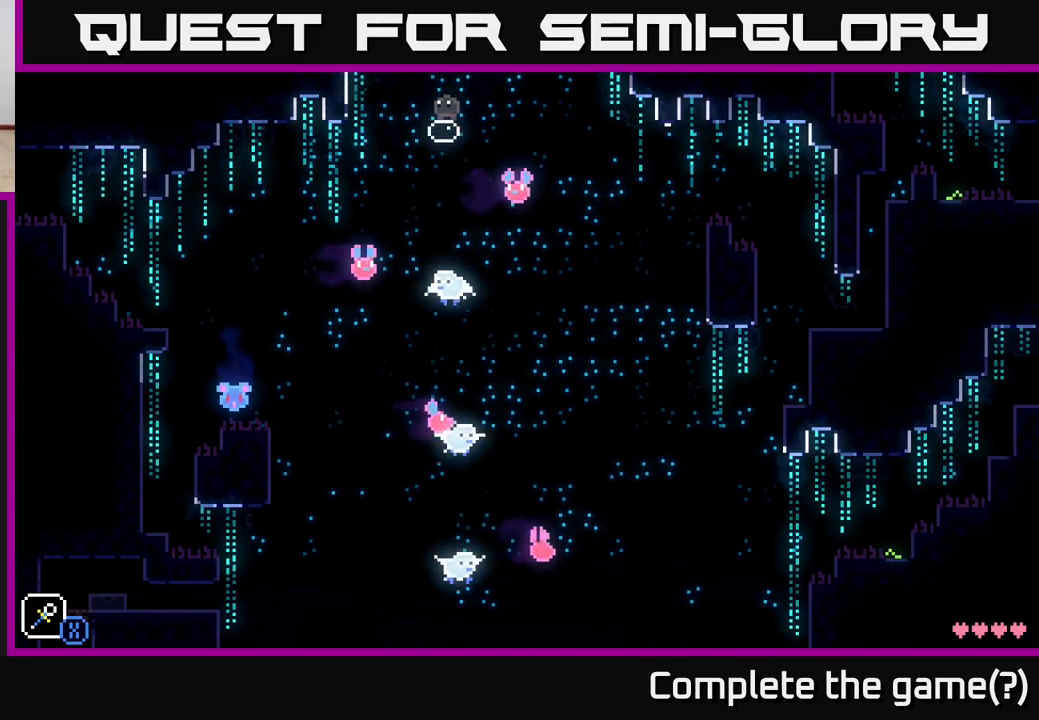
{"buttons": [], "left_stick": "center", "right_stick": "center", "events": [[50, "X", "down"], [250, "X", "up"], [250, "left_stick", "center"], [267, "A", "up"]]}
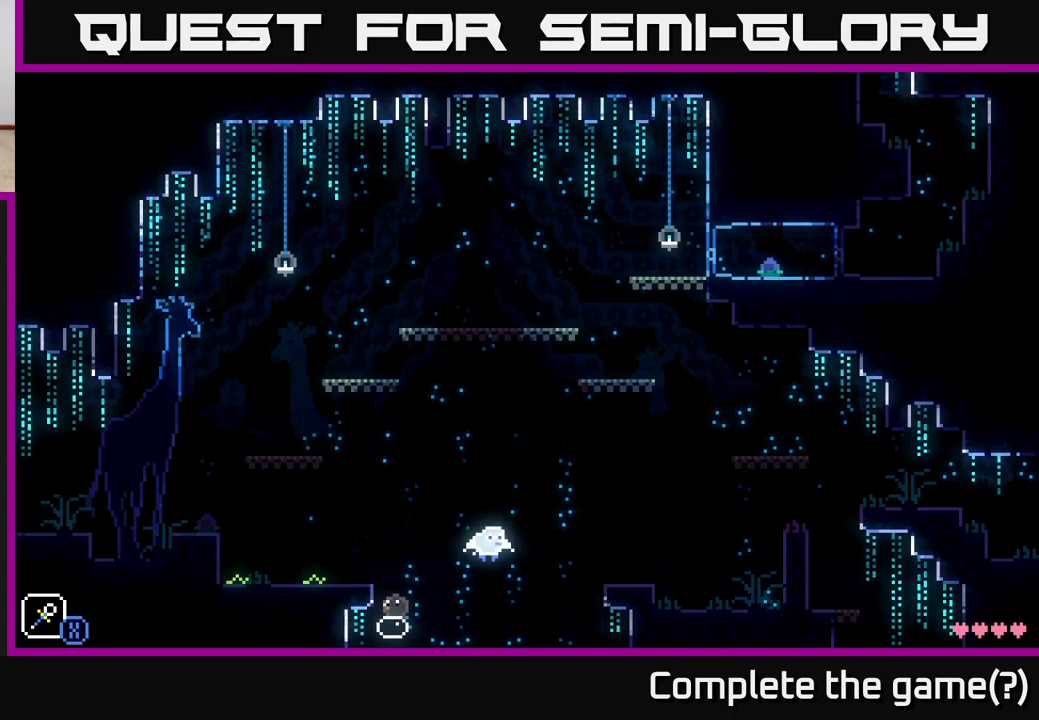
{"buttons": ["A"], "left_stick": "center", "right_stick": "center", "events": [[483, "A", "down"]]}
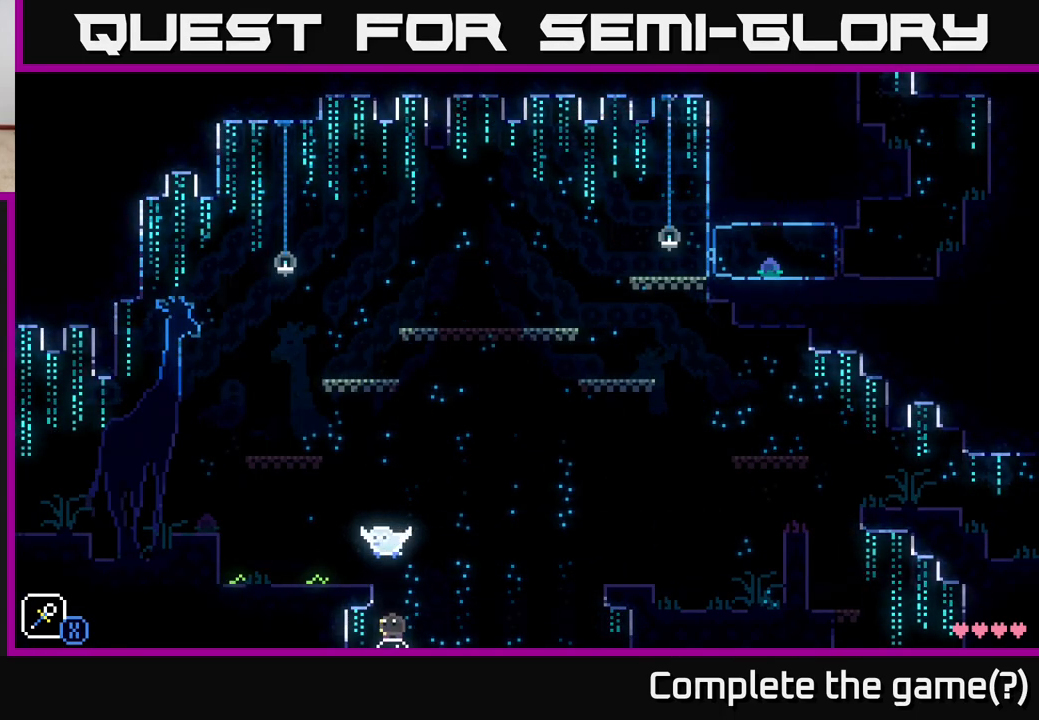
{"buttons": [], "left_stick": "left", "right_stick": "center", "events": [[17, "left_stick", "left"], [167, "A", "up"]]}
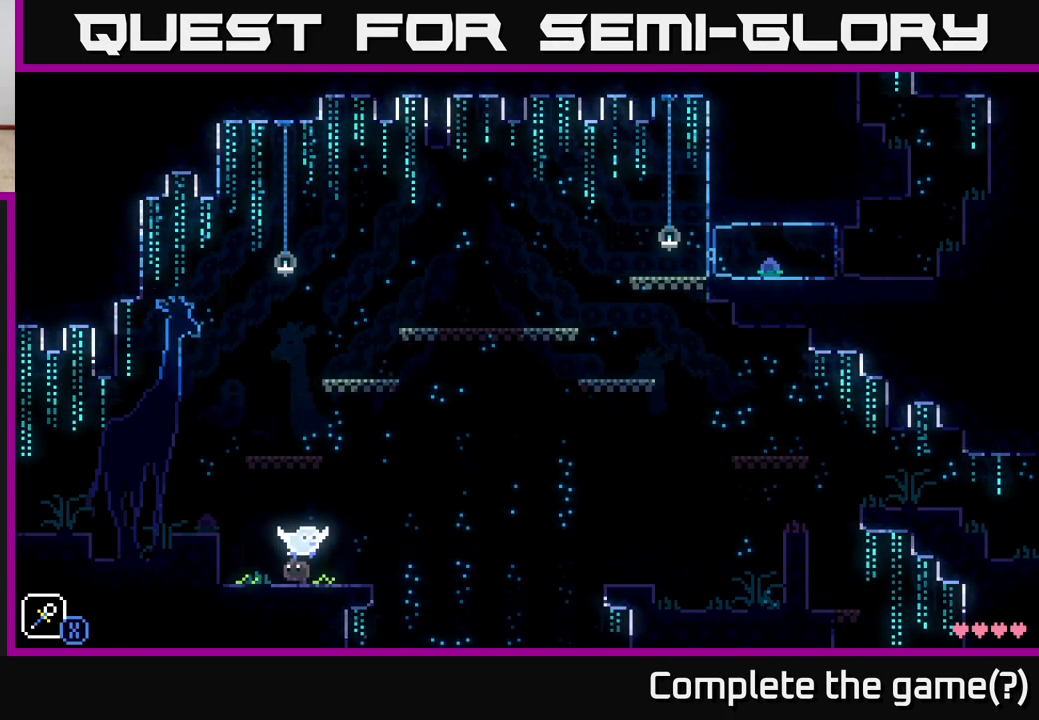
{"buttons": ["R1"], "left_stick": "center", "right_stick": "center", "events": [[17, "R1", "down"], [83, "left_stick", "center"], [133, "R1", "up"], [450, "R1", "down"]]}
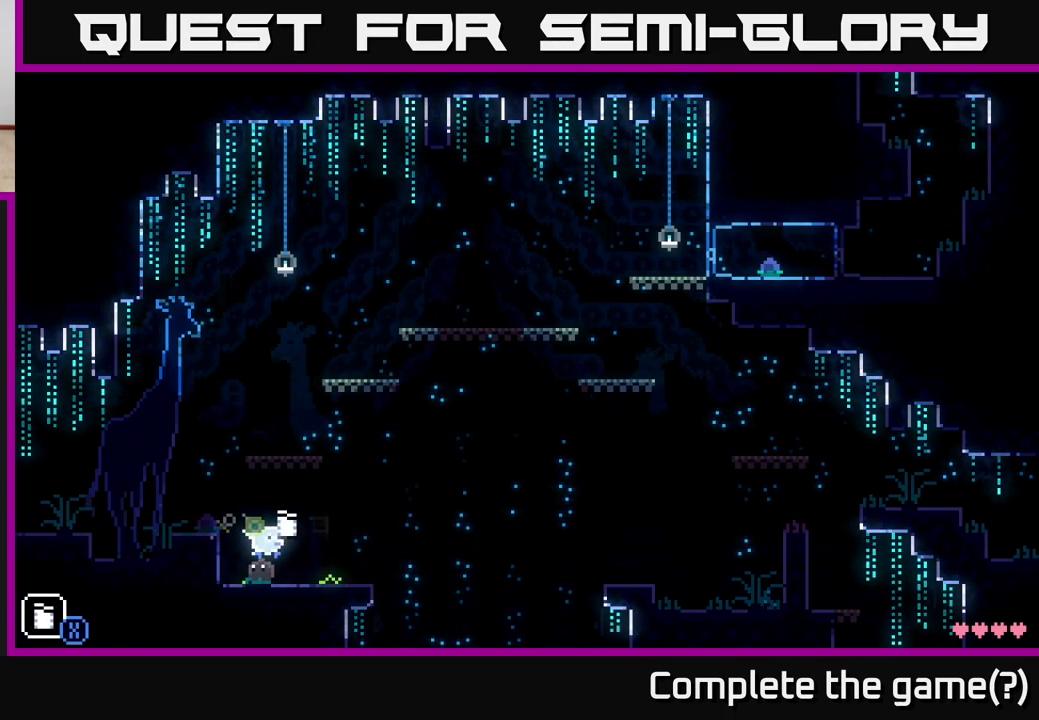
{"buttons": [], "left_stick": "left", "right_stick": "center", "events": [[33, "R1", "up"], [117, "R1", "down"], [183, "R1", "up"], [267, "R1", "down"], [350, "R1", "up"], [467, "left_stick", "left"]]}
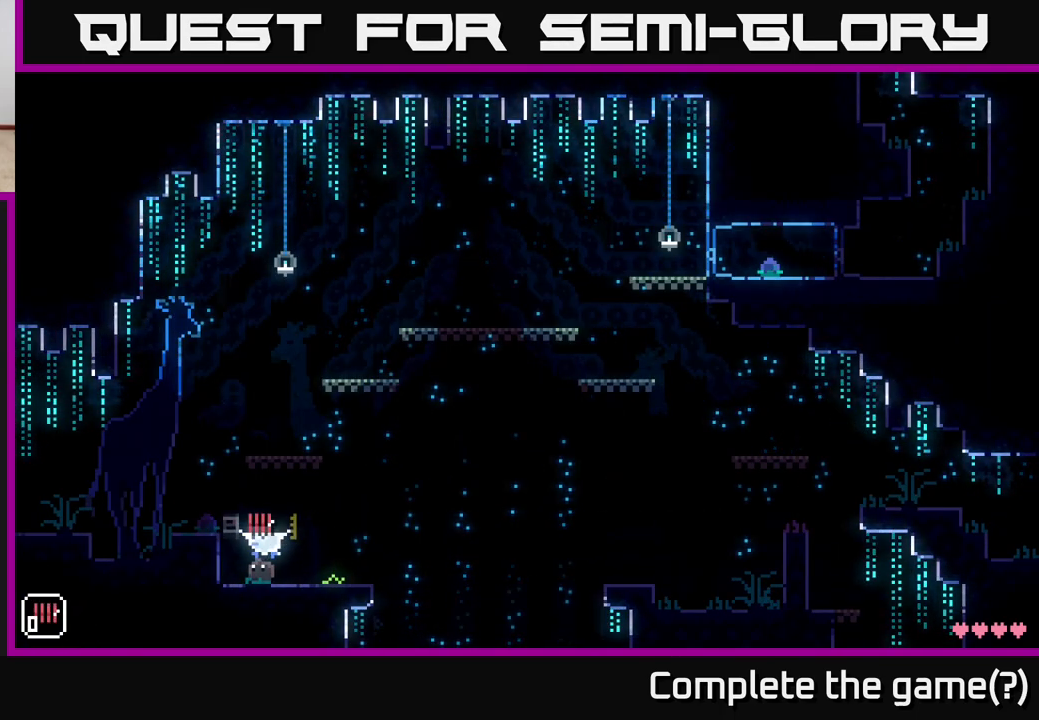
{"buttons": [], "left_stick": "center", "right_stick": "center", "events": [[83, "R1", "down"], [183, "R1", "up"], [283, "left_stick", "center"], [383, "R1", "down"], [467, "R1", "up"]]}
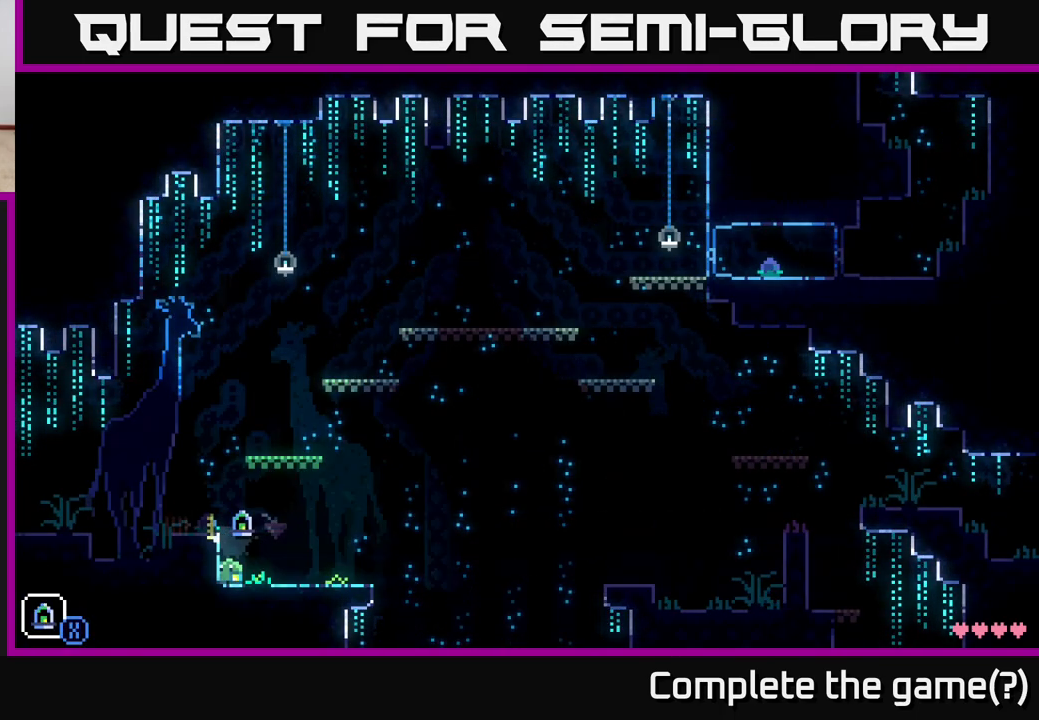
{"buttons": [], "left_stick": "left", "right_stick": "center", "events": [[200, "A", "down"], [233, "left_stick", "left"], [417, "A", "up"]]}
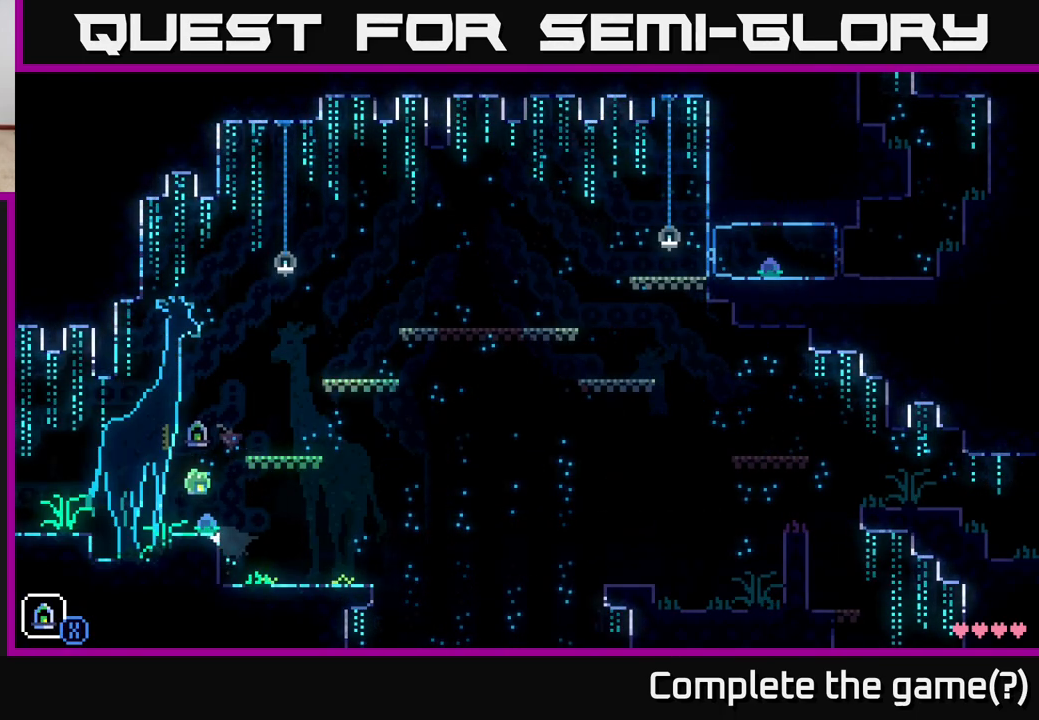
{"buttons": [], "left_stick": "left", "right_stick": "center", "events": [[283, "A", "down"], [450, "A", "up"]]}
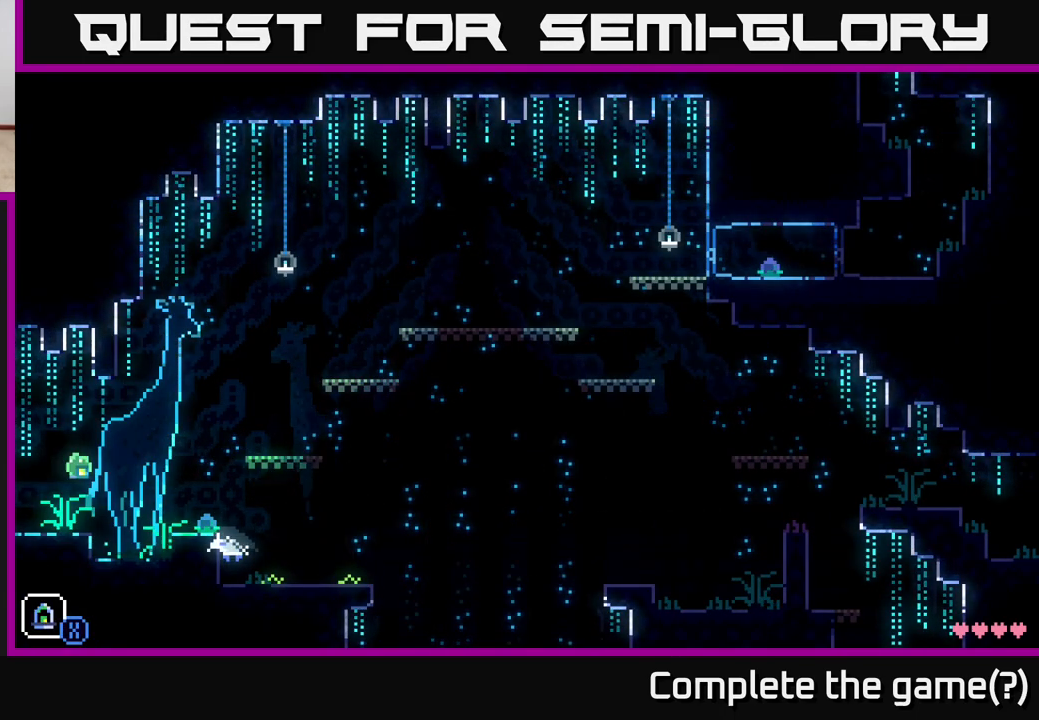
{"buttons": [], "left_stick": "left", "right_stick": "center", "events": []}
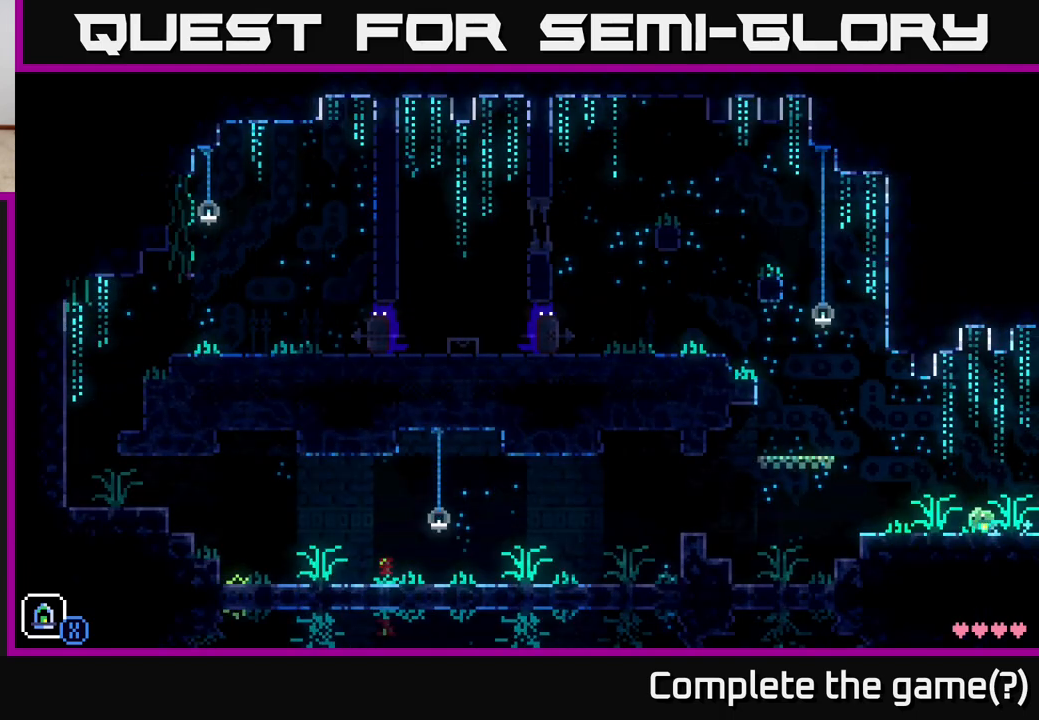
{"buttons": [], "left_stick": "center", "right_stick": "center", "events": [[17, "left_stick", "center"], [150, "L1", "down"], [300, "L1", "up"]]}
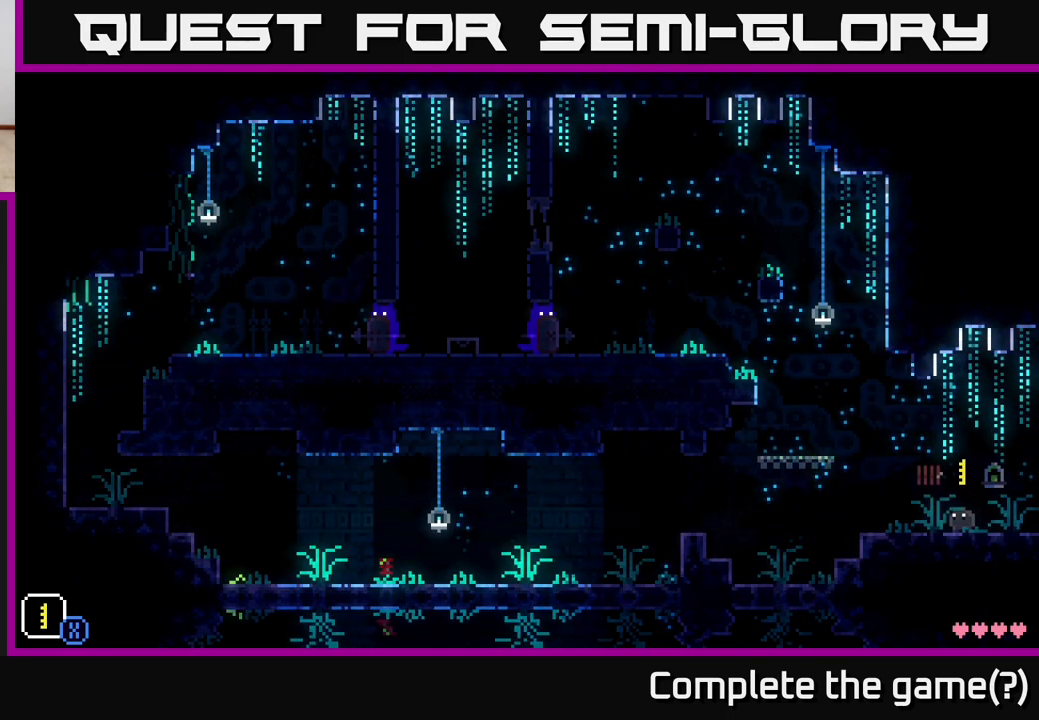
{"buttons": ["A"], "left_stick": "left", "right_stick": "center", "events": [[83, "left_stick", "left"], [400, "A", "down"]]}
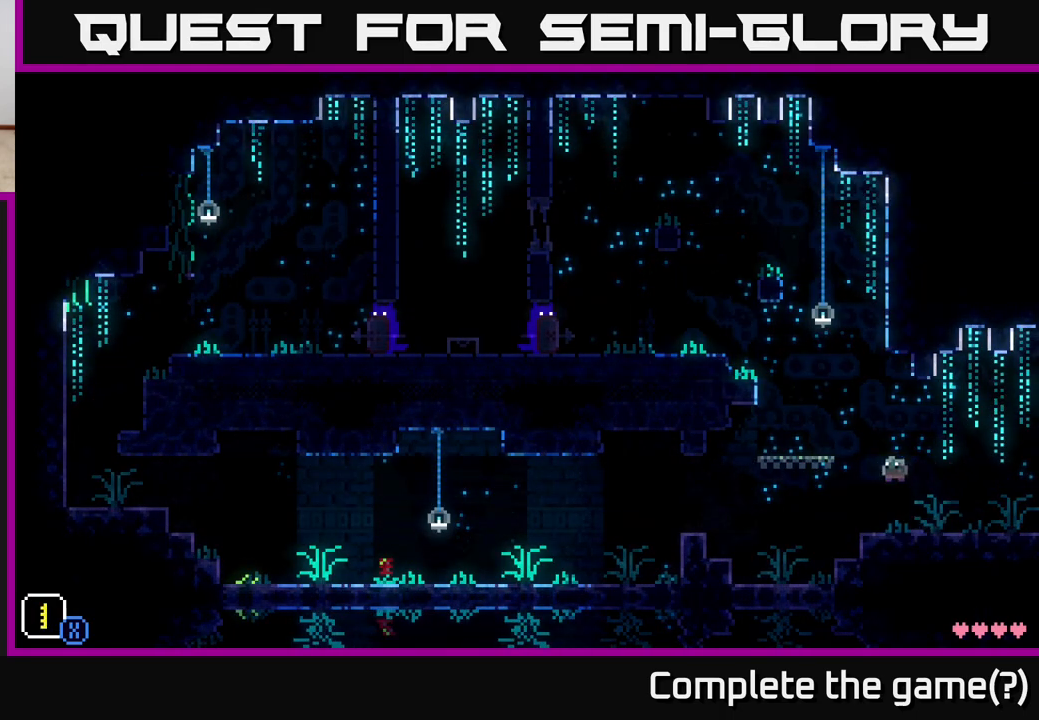
{"buttons": ["A"], "left_stick": "left", "right_stick": "center", "events": [[217, "A", "up"], [400, "A", "down"]]}
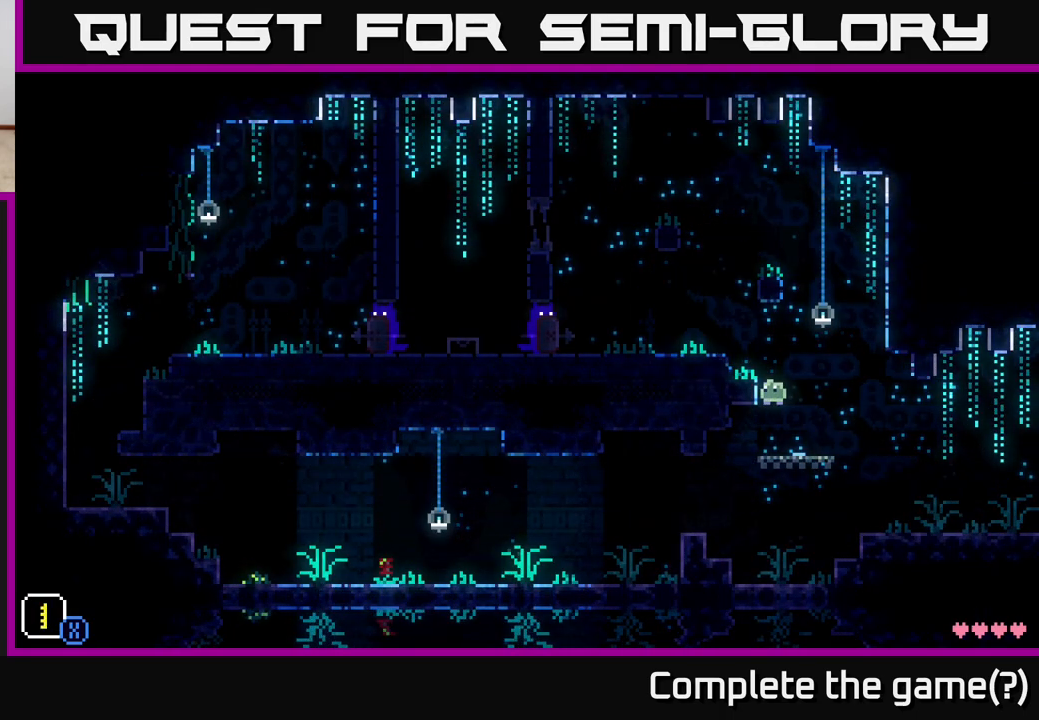
{"buttons": ["A"], "left_stick": "left", "right_stick": "center", "events": [[133, "A", "up"], [400, "left_stick", "center"], [417, "A", "down"], [467, "left_stick", "left"]]}
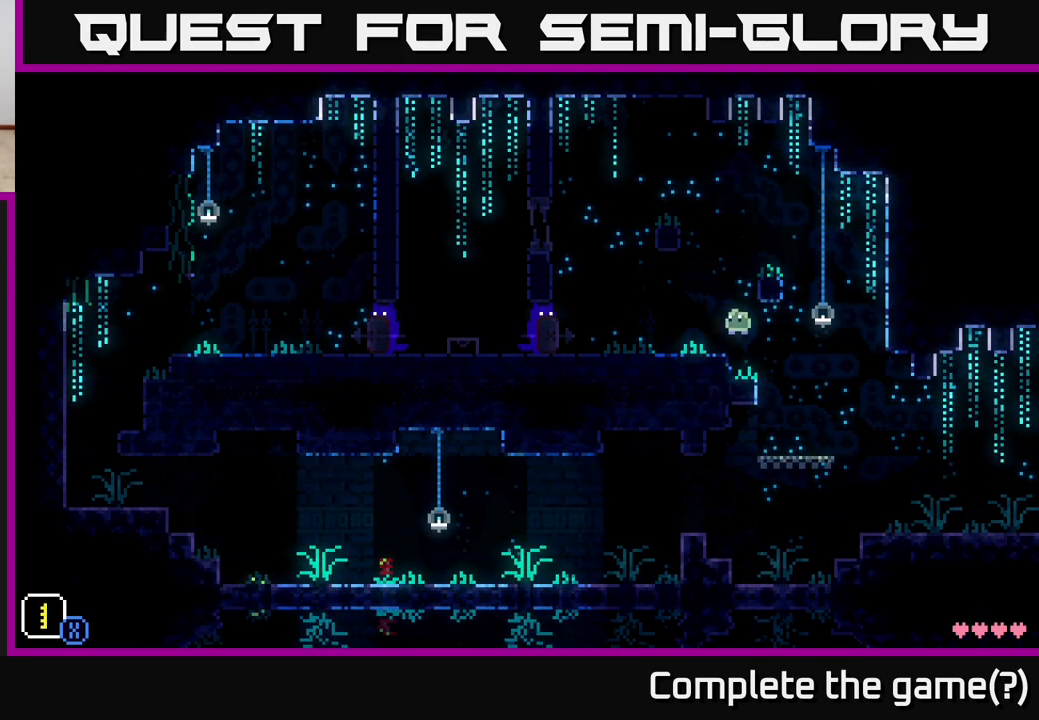
{"buttons": [], "left_stick": "left", "right_stick": "center", "events": [[117, "A", "up"]]}
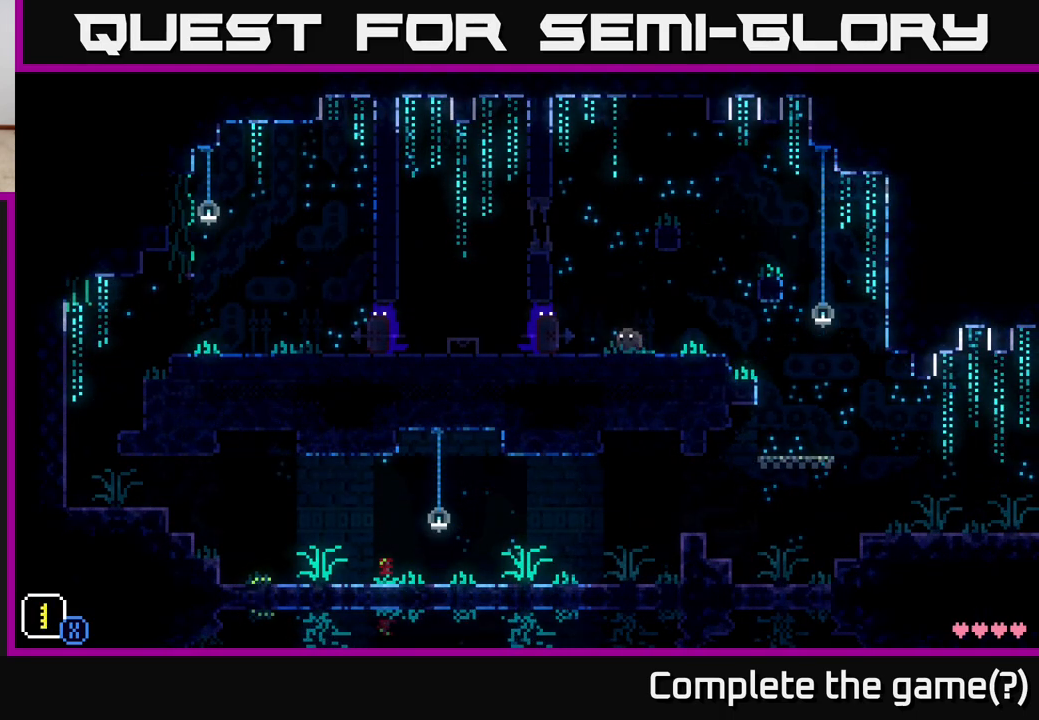
{"buttons": [], "left_stick": "center", "right_stick": "center", "events": [[283, "left_stick", "right"], [467, "left_stick", "center"]]}
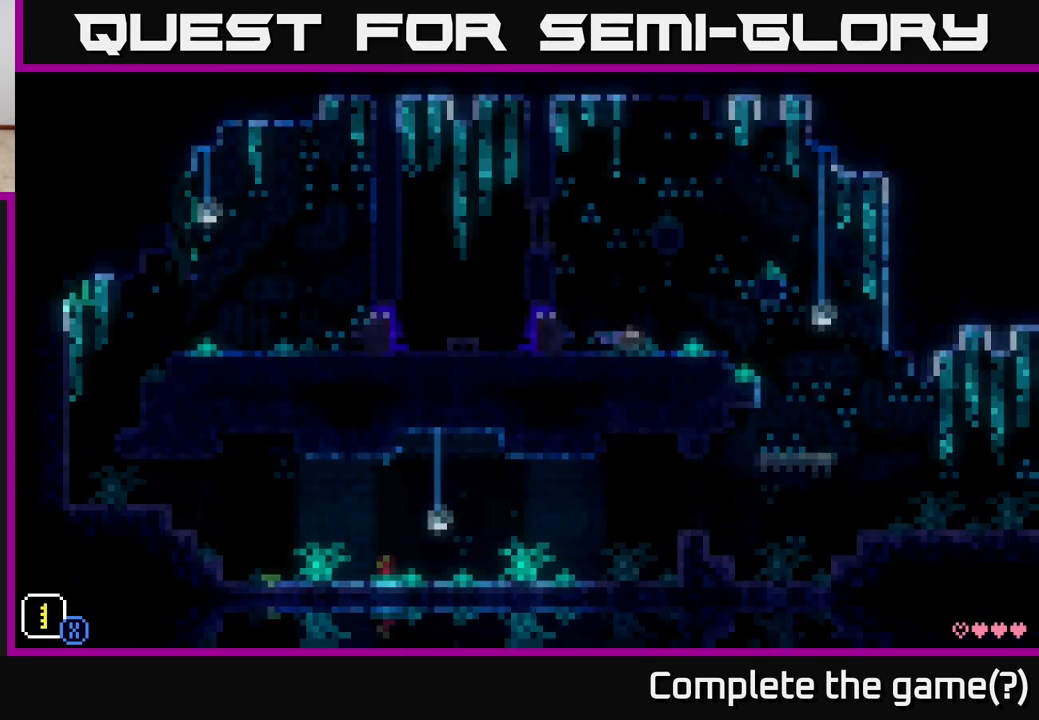
{"buttons": [], "left_stick": "left", "right_stick": "center", "events": [[50, "left_stick", "right"], [300, "left_stick", "left"]]}
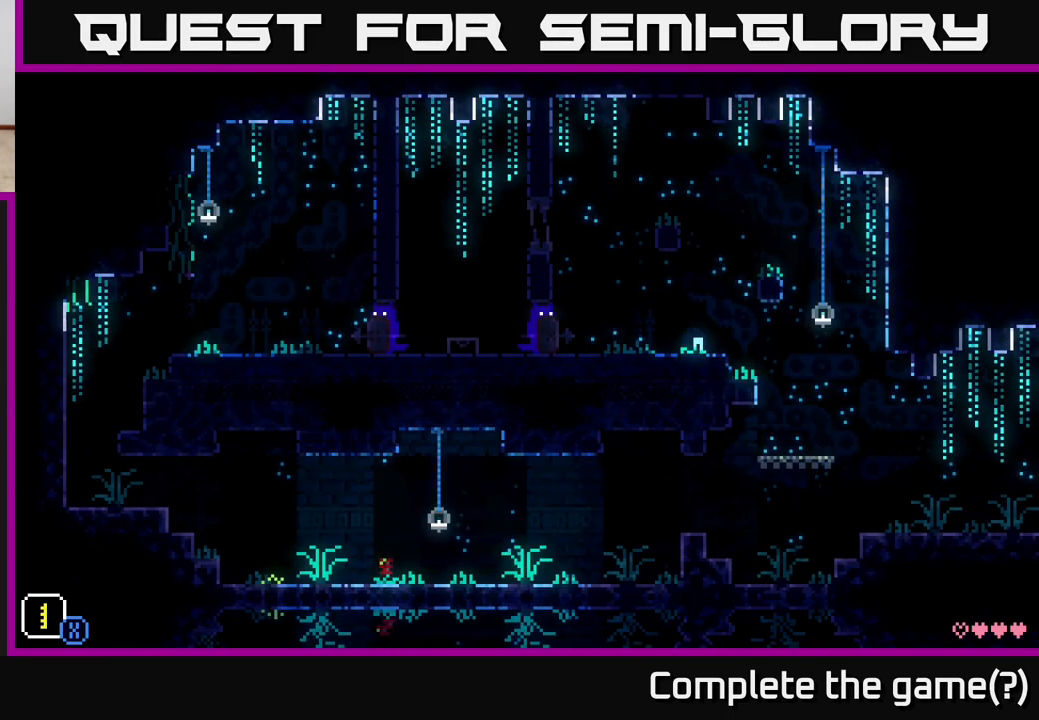
{"buttons": [], "left_stick": "left", "right_stick": "center", "events": [[67, "left_stick", "center"], [500, "left_stick", "left"]]}
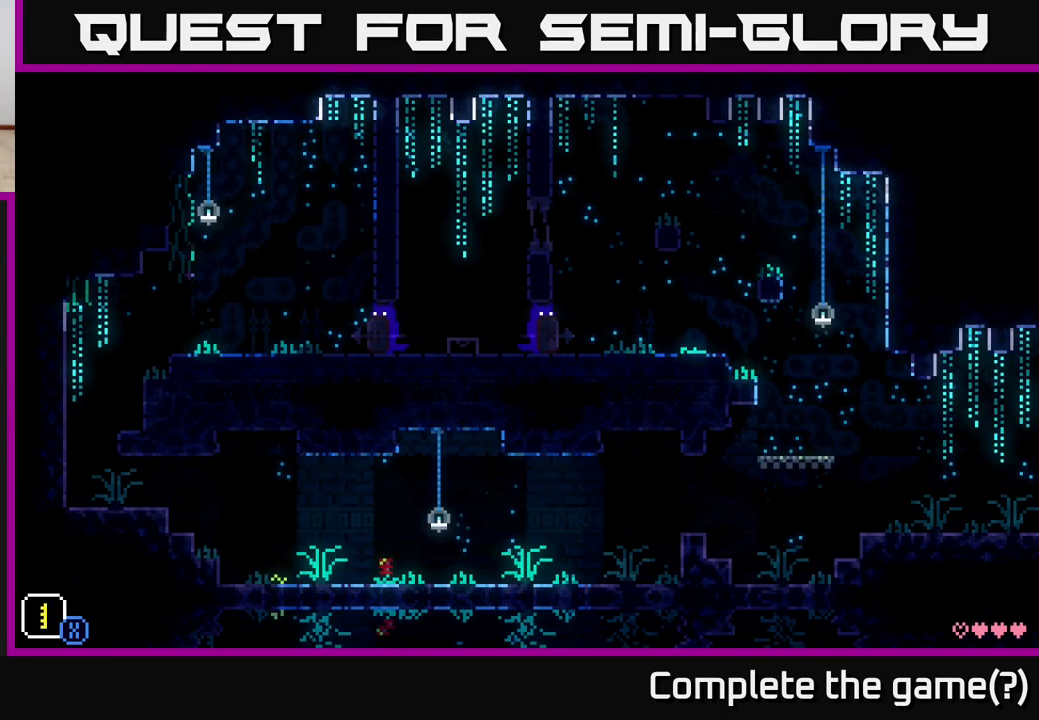
{"buttons": [], "left_stick": "center", "right_stick": "center", "events": [[200, "left_stick", "center"]]}
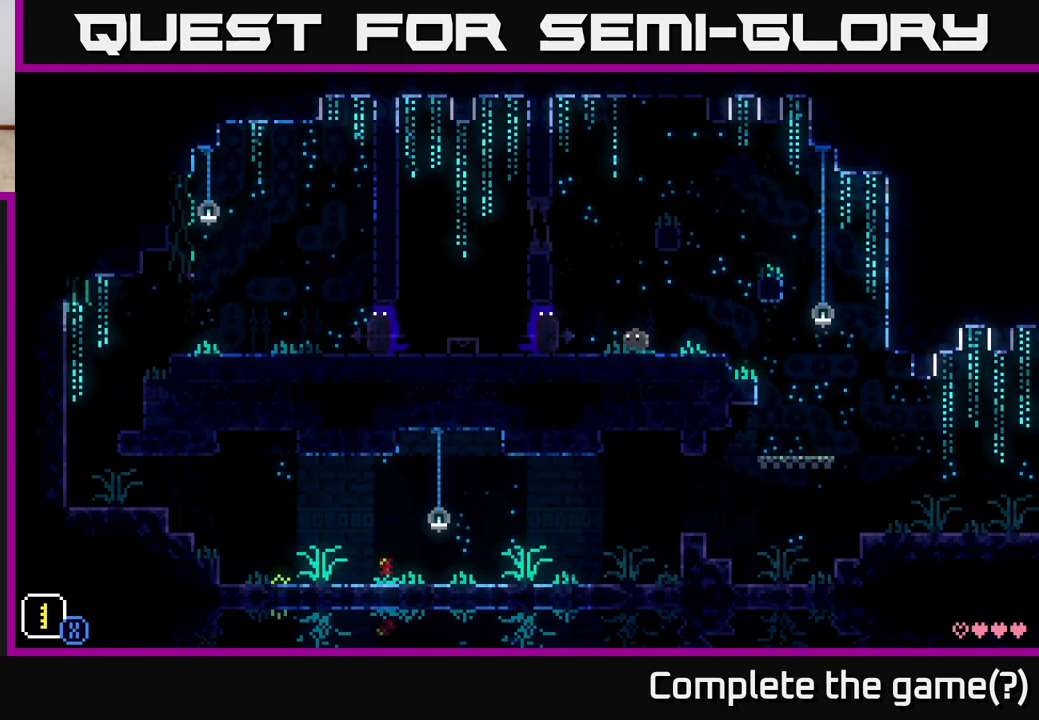
{"buttons": [], "left_stick": "left", "right_stick": "center", "events": [[233, "left_stick", "right"], [433, "left_stick", "left"]]}